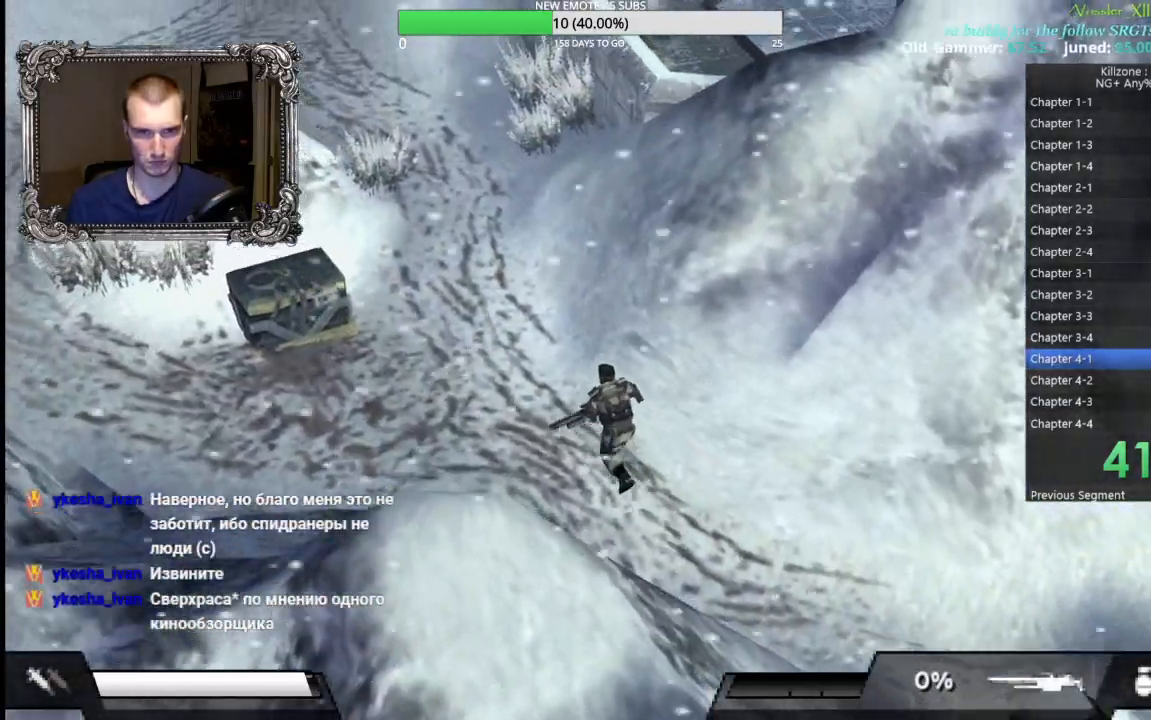
Gameplay with a controller (Xbox layout); each line is a JSON object with the inputs held at the frame after it. "events" lists button and stick changes between this image and that frame as [ms after this image, input, new state], when the widget could be followed in between. Not read: R3 right_stick.
{"buttons": [], "left_stick": "up-left", "events": []}
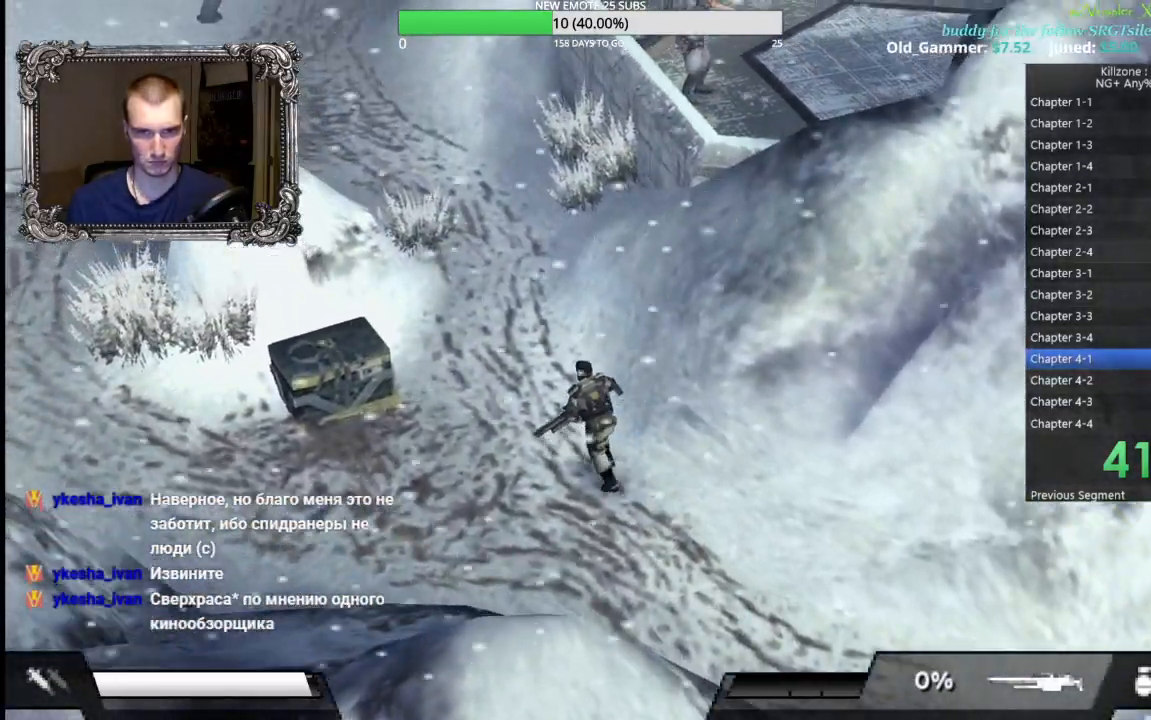
{"buttons": [], "left_stick": "up", "events": [[183, "B", "down"], [200, "left_stick", "up"], [267, "B", "up"], [367, "B", "down"], [433, "B", "up"]]}
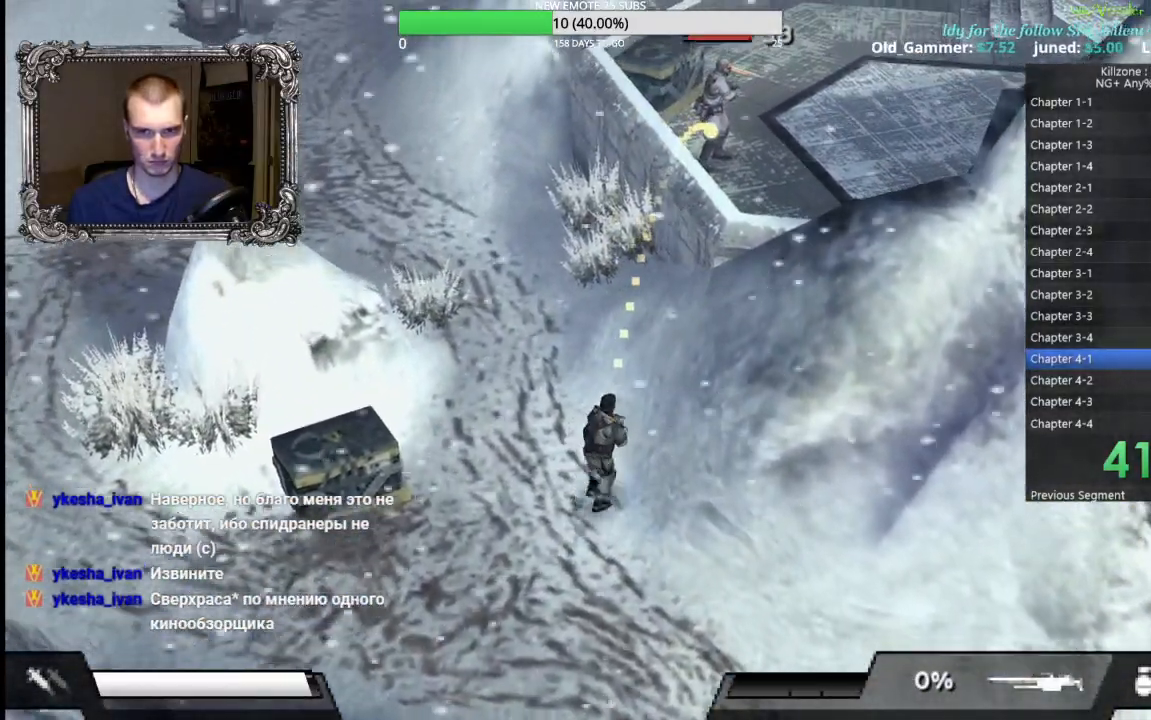
{"buttons": [], "left_stick": "up", "events": [[17, "B", "down"], [117, "B", "up"]]}
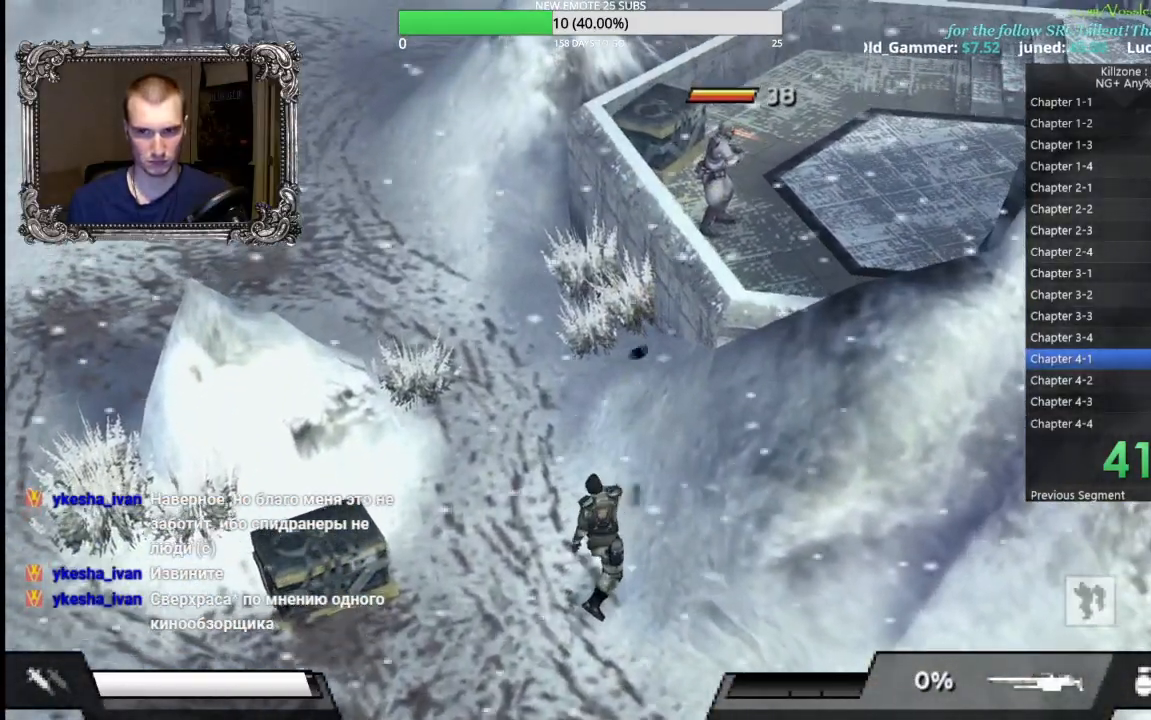
{"buttons": [], "left_stick": "up-left", "events": [[133, "left_stick", "up-left"]]}
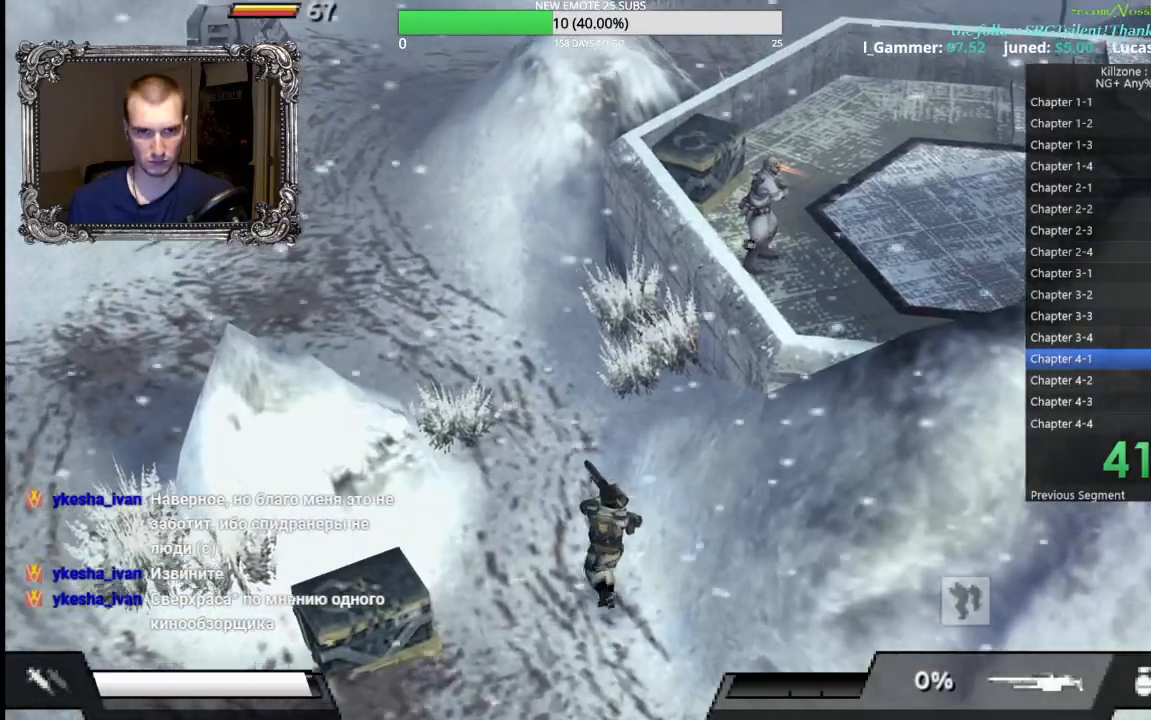
{"buttons": [], "left_stick": "up-left", "events": [[17, "A", "down"], [150, "A", "up"]]}
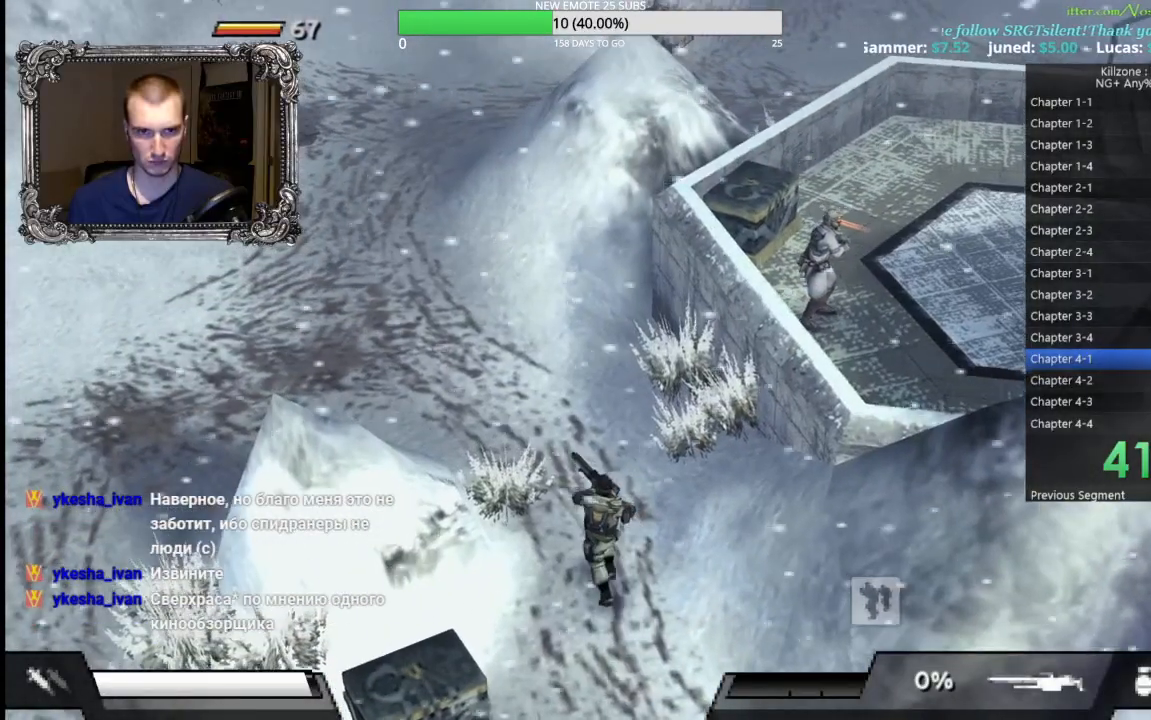
{"buttons": ["L1"], "left_stick": "up-left", "events": [[167, "L1", "down"], [233, "B", "down"], [367, "B", "up"]]}
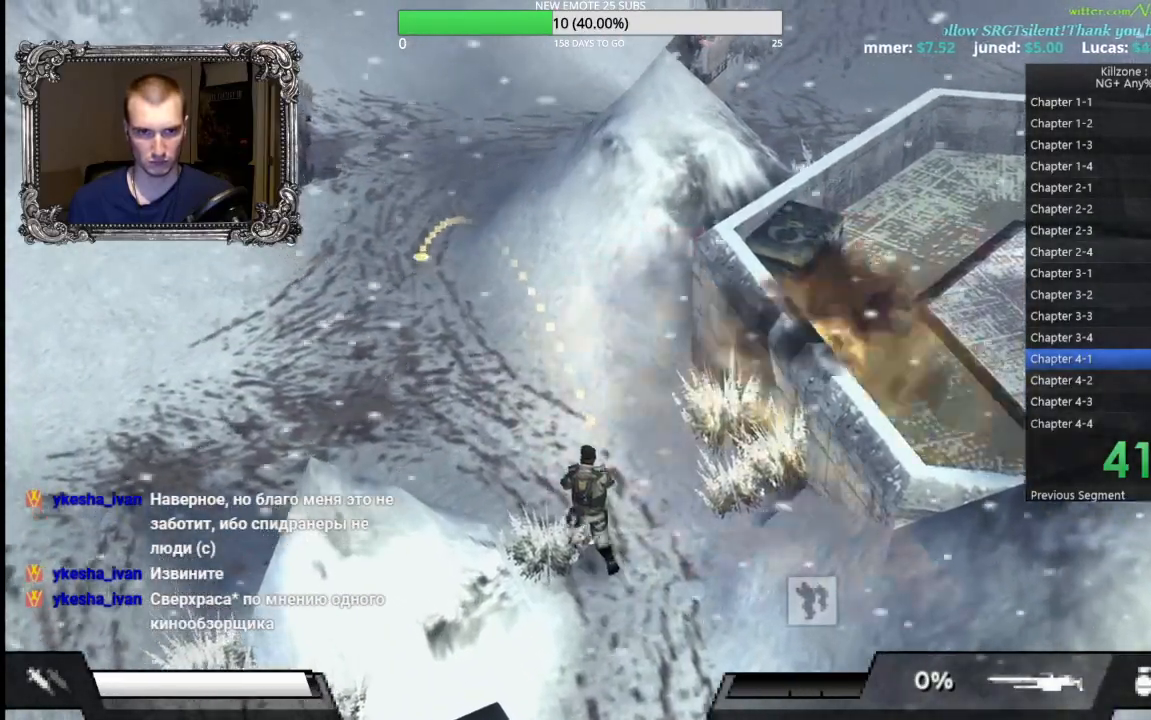
{"buttons": ["L1"], "left_stick": "up-left", "events": []}
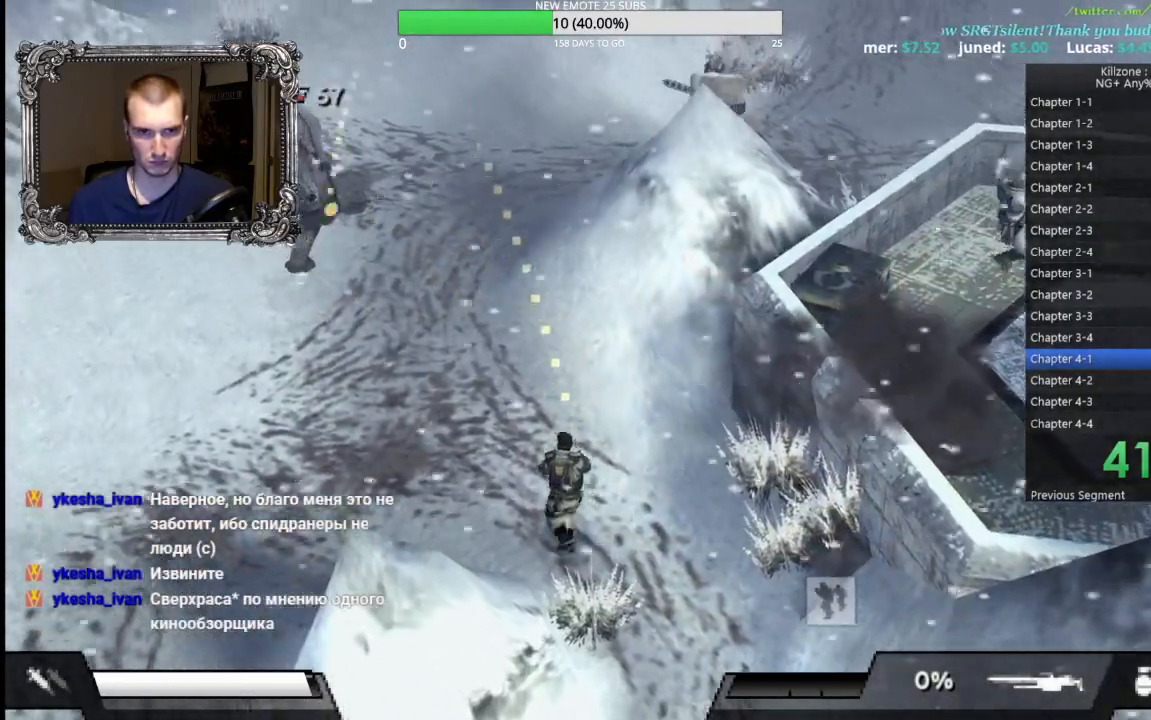
{"buttons": ["L1"], "left_stick": "up-left", "events": [[217, "B", "down"], [333, "B", "up"]]}
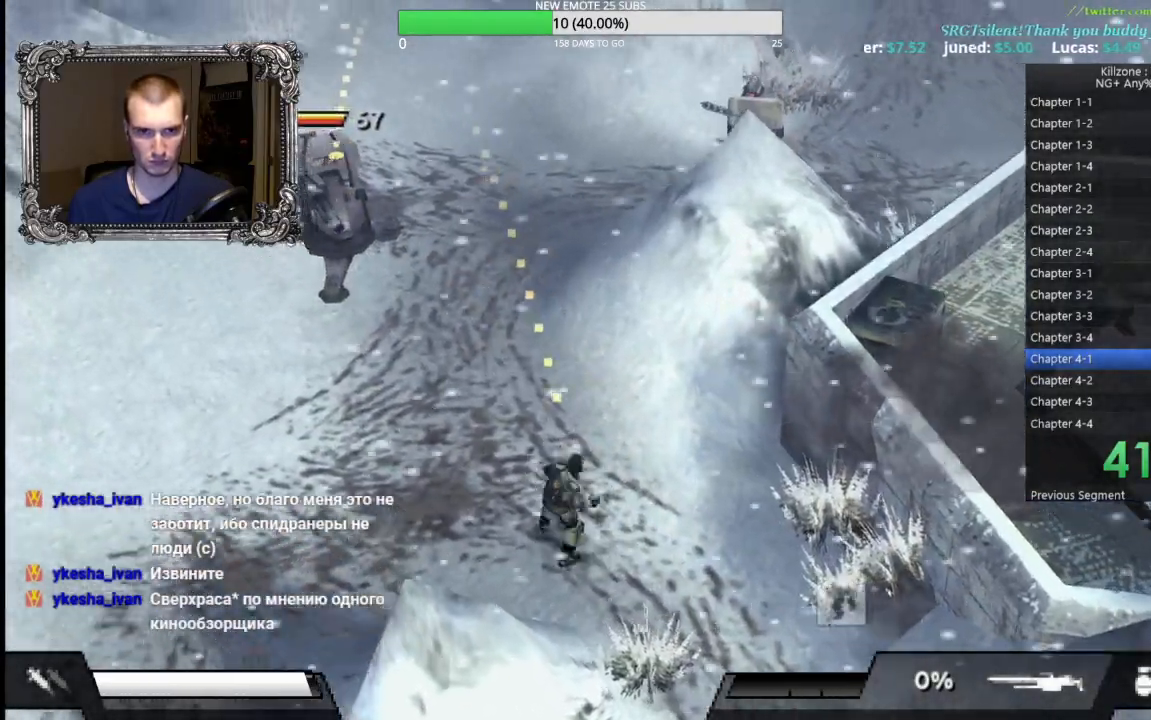
{"buttons": [], "left_stick": "up-left", "events": [[383, "L1", "up"]]}
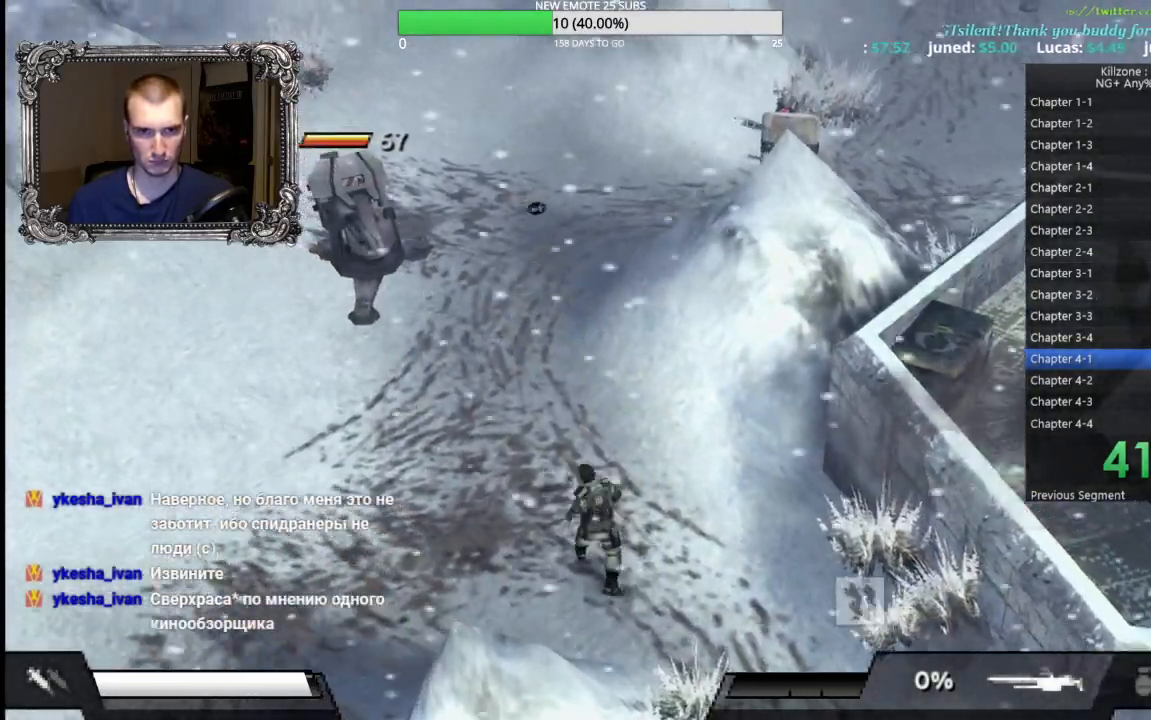
{"buttons": [], "left_stick": "down-left", "events": [[100, "left_stick", "left"], [217, "left_stick", "down-left"]]}
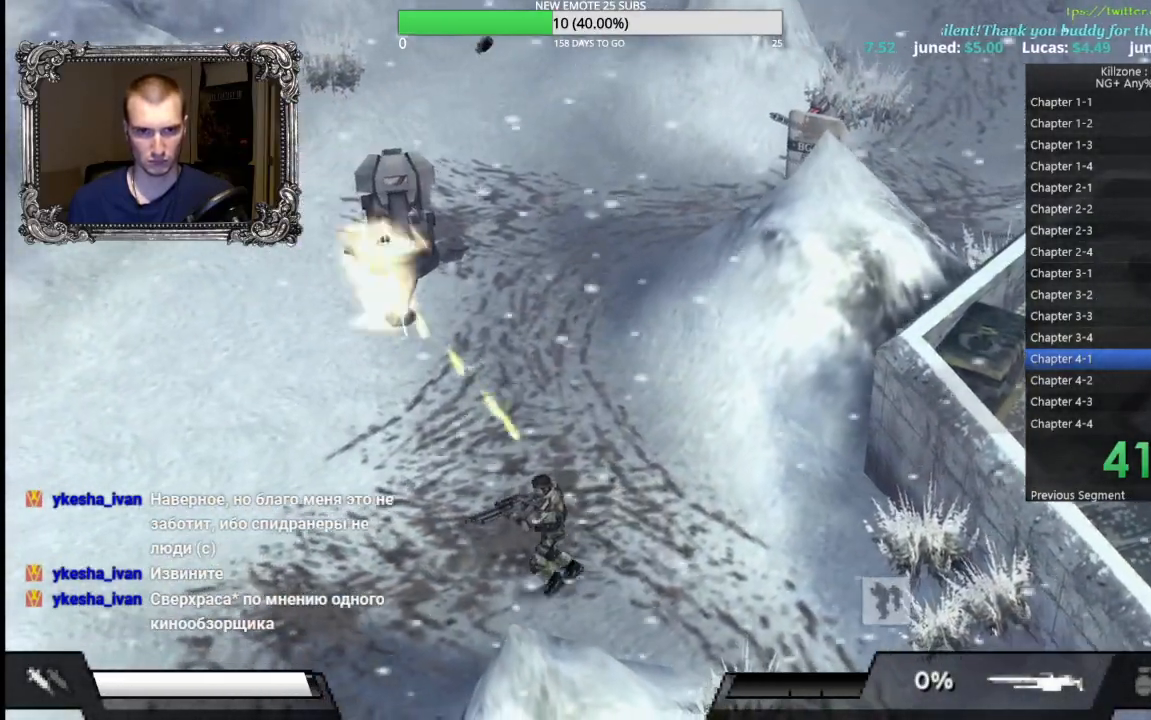
{"buttons": [], "left_stick": "up-right", "events": [[167, "left_stick", "left"], [317, "left_stick", "up-right"]]}
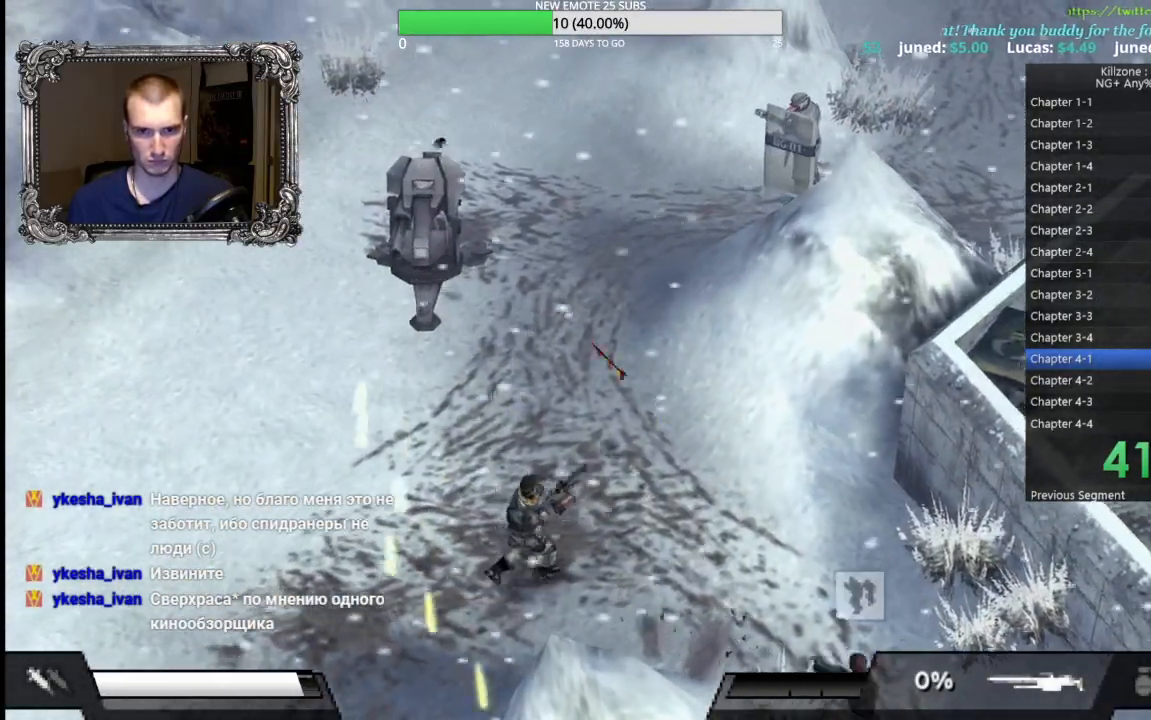
{"buttons": [], "left_stick": "left", "events": [[167, "left_stick", "up-left"], [250, "left_stick", "left"]]}
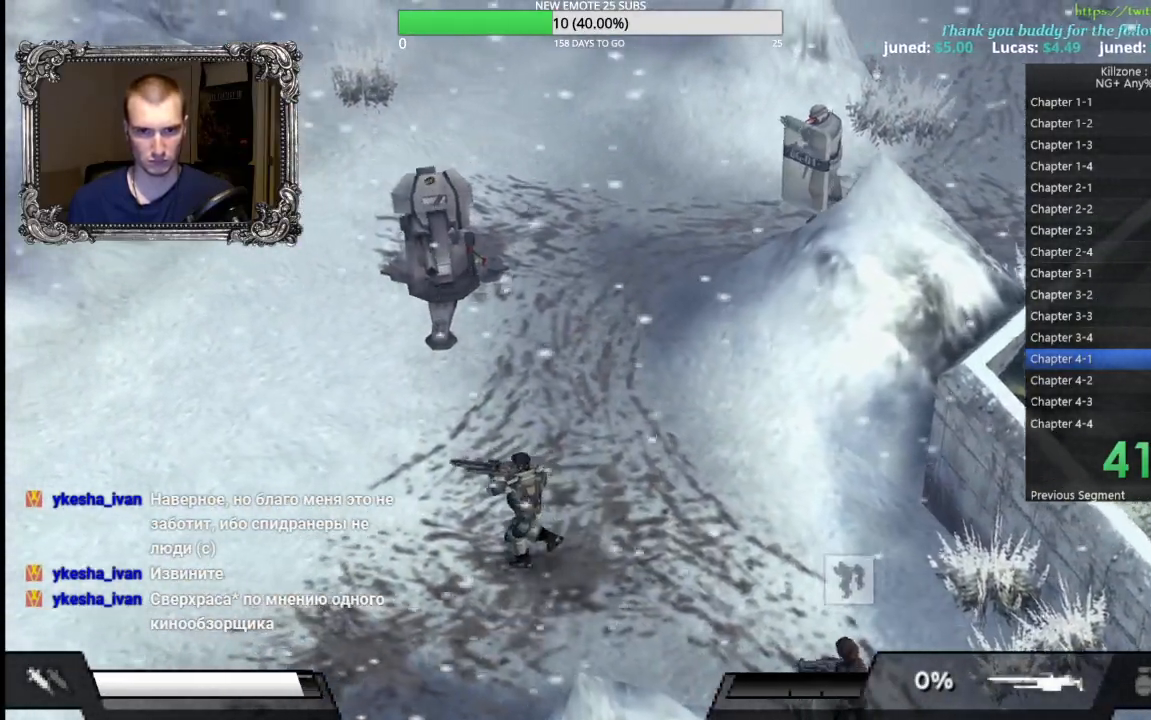
{"buttons": [], "left_stick": "left", "events": []}
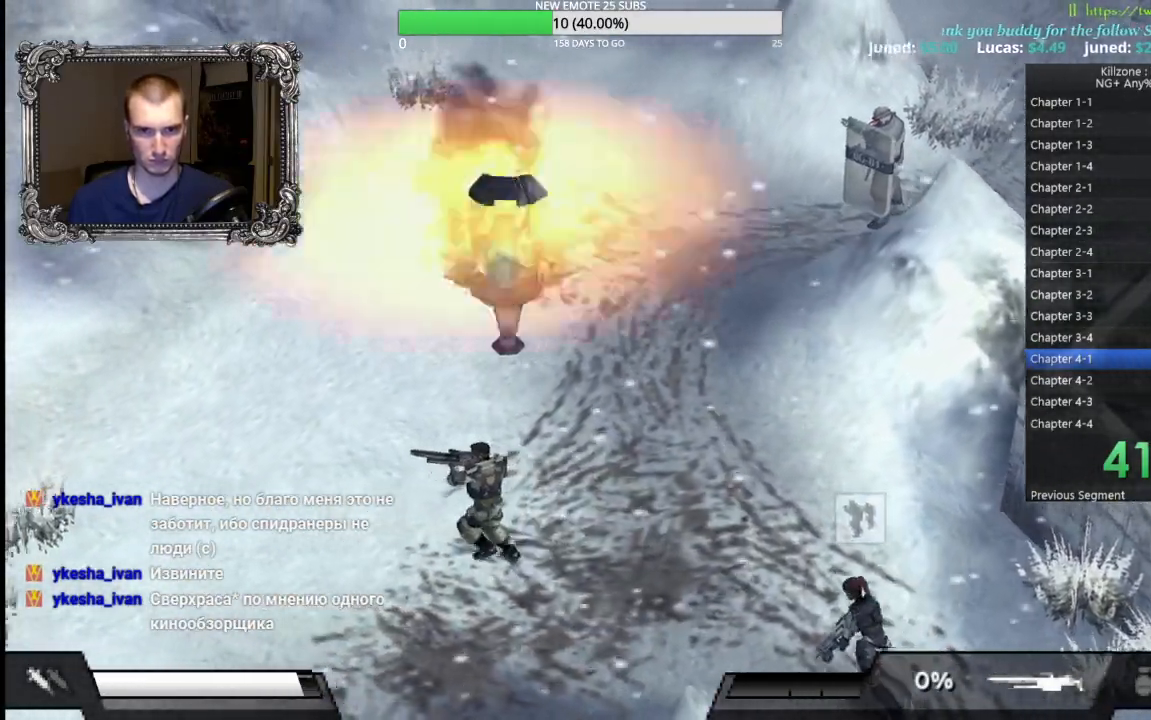
{"buttons": [], "left_stick": "up-right", "events": [[17, "left_stick", "up-left"], [133, "left_stick", "up"], [267, "left_stick", "up-right"]]}
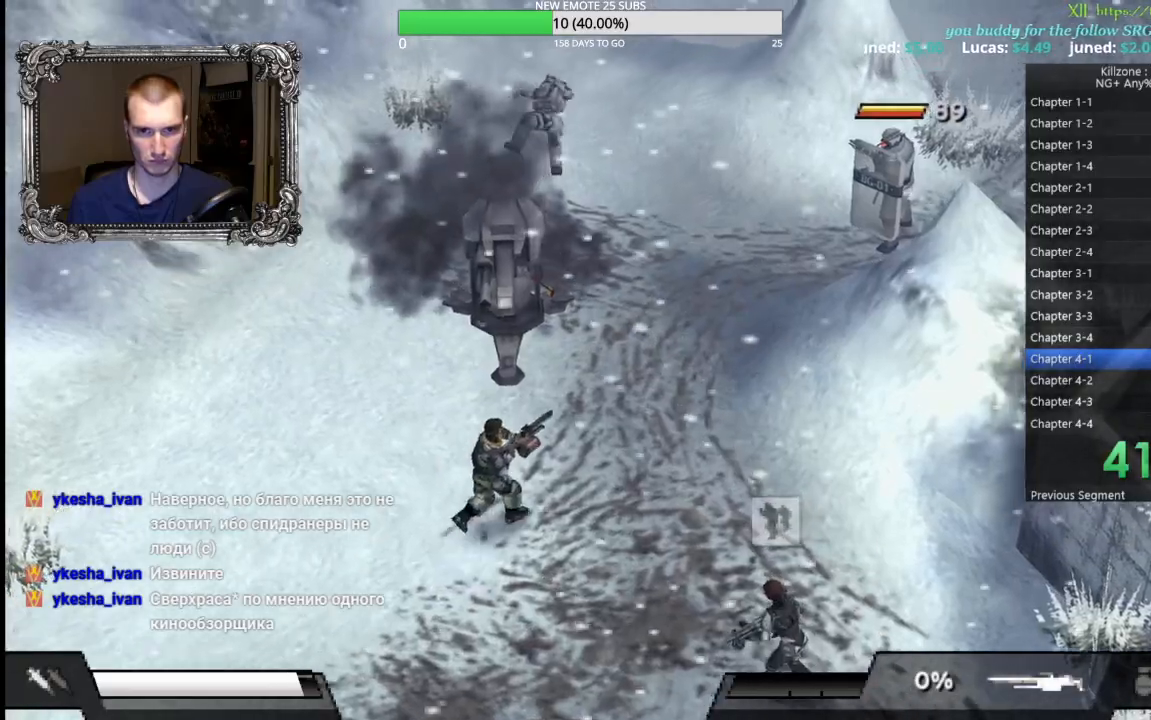
{"buttons": ["X", "L1"], "left_stick": "up-right", "events": [[167, "X", "down"], [200, "L1", "down"]]}
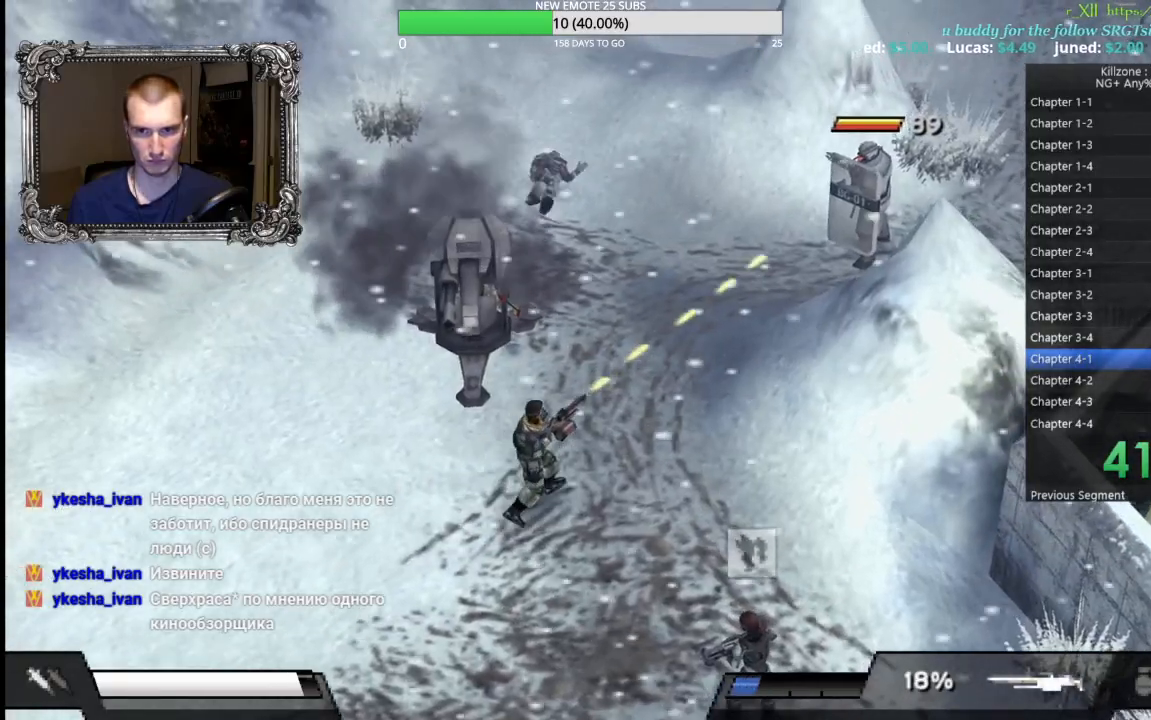
{"buttons": ["X", "L1"], "left_stick": "up", "events": [[483, "left_stick", "up"]]}
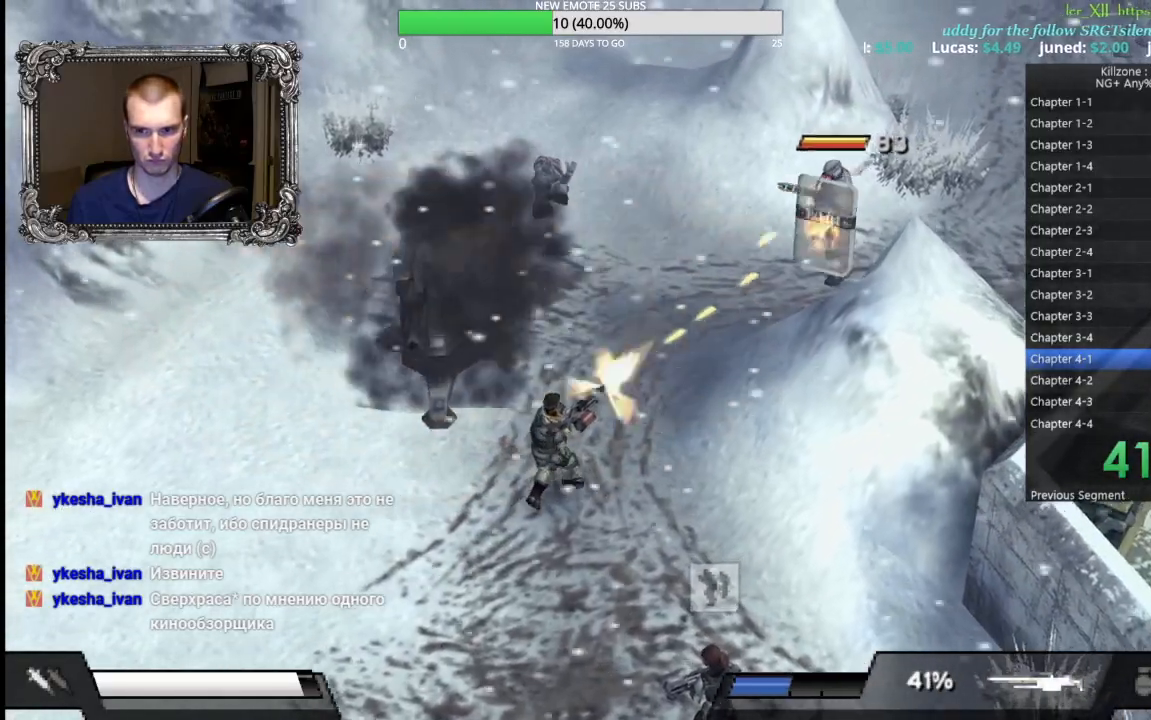
{"buttons": ["X", "L1"], "left_stick": "down-left", "events": [[400, "left_stick", "left"], [467, "left_stick", "down-left"]]}
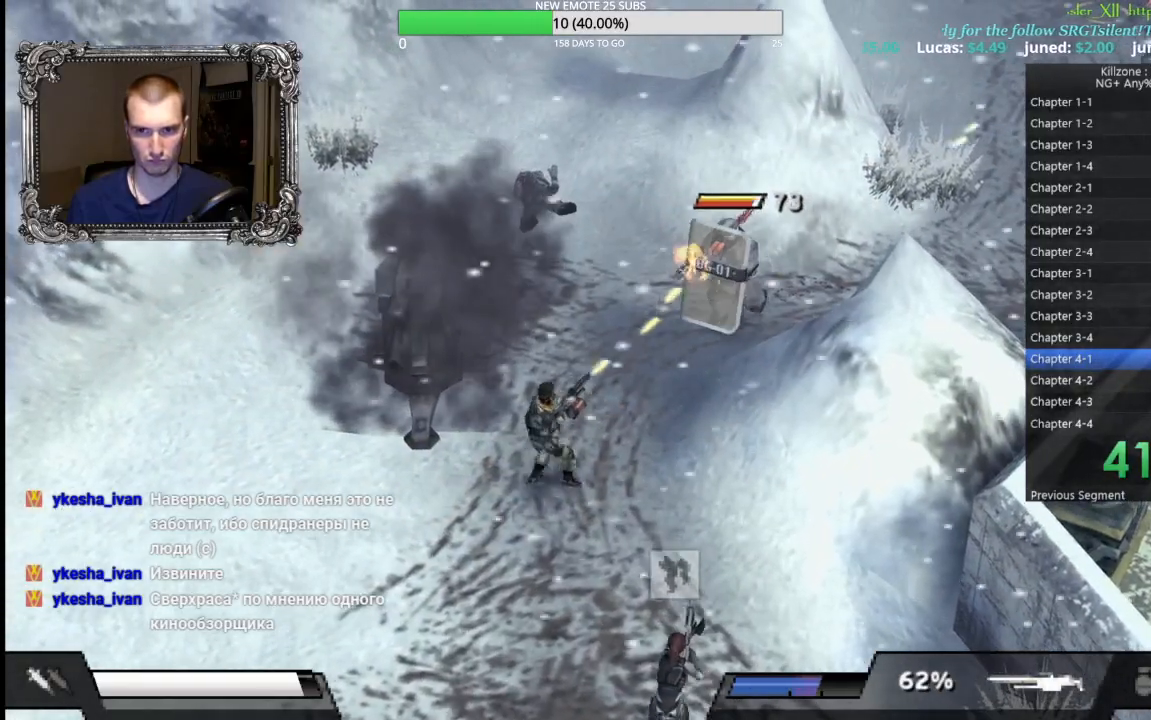
{"buttons": ["L1"], "left_stick": "down-left", "events": [[267, "X", "up"]]}
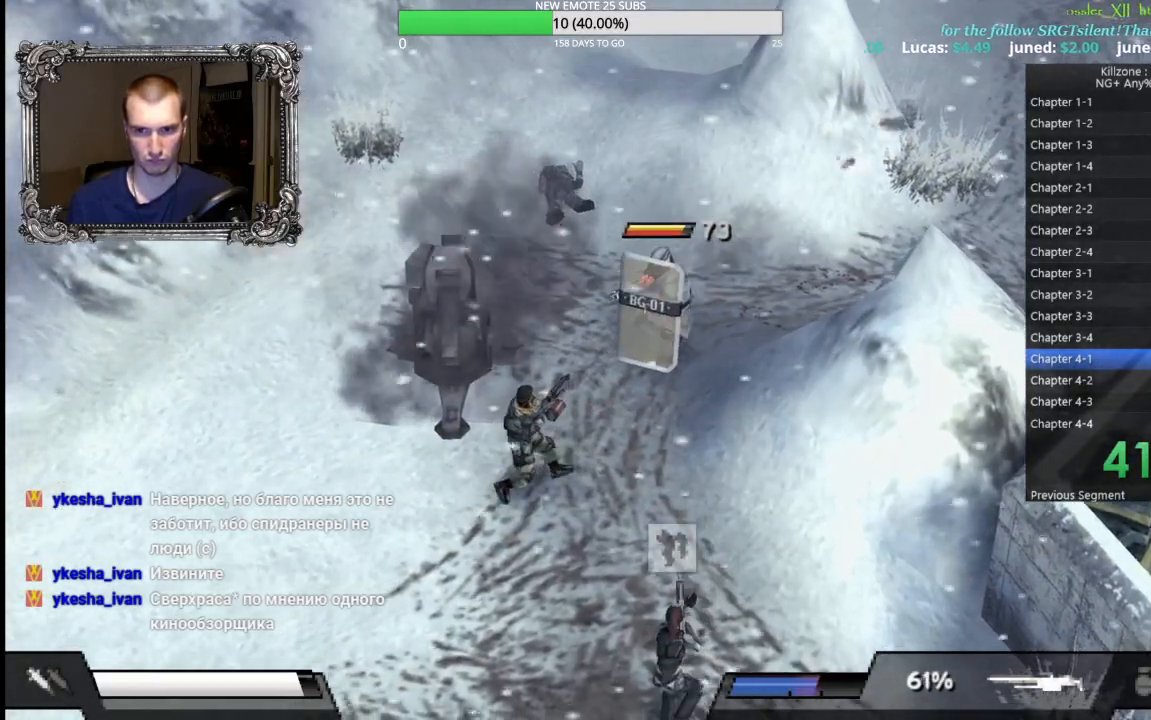
{"buttons": ["L1"], "left_stick": "down-left", "events": []}
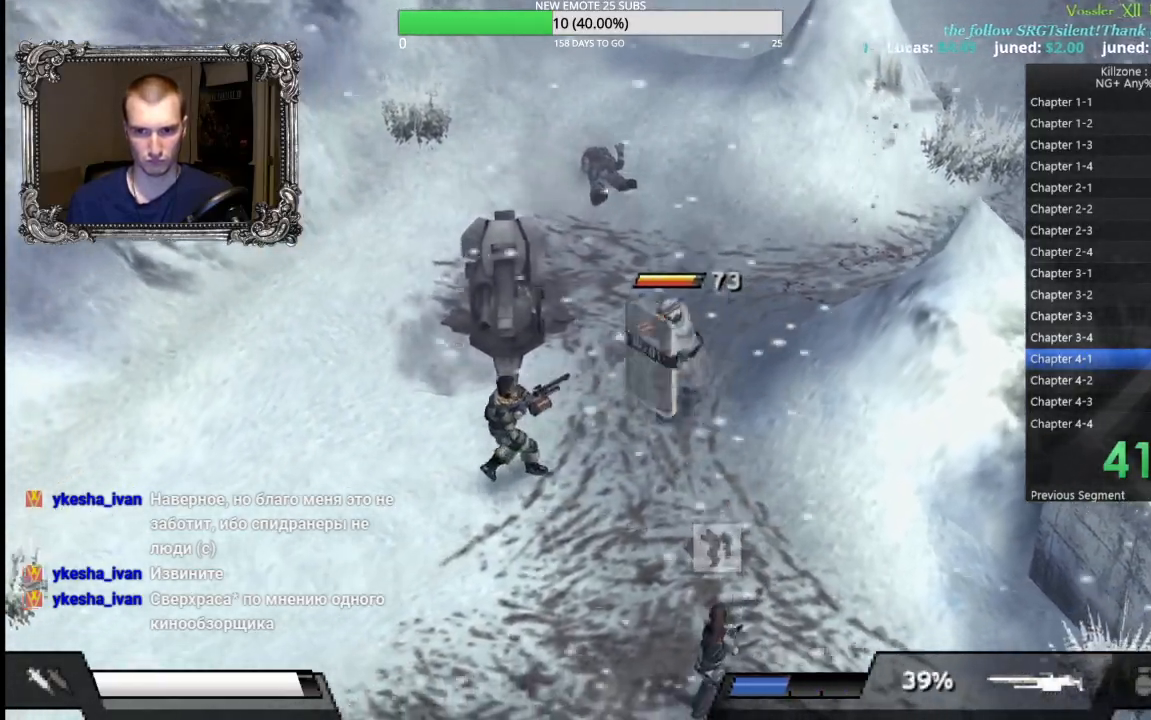
{"buttons": ["X", "L1"], "left_stick": "left", "events": [[167, "left_stick", "left"], [250, "X", "down"]]}
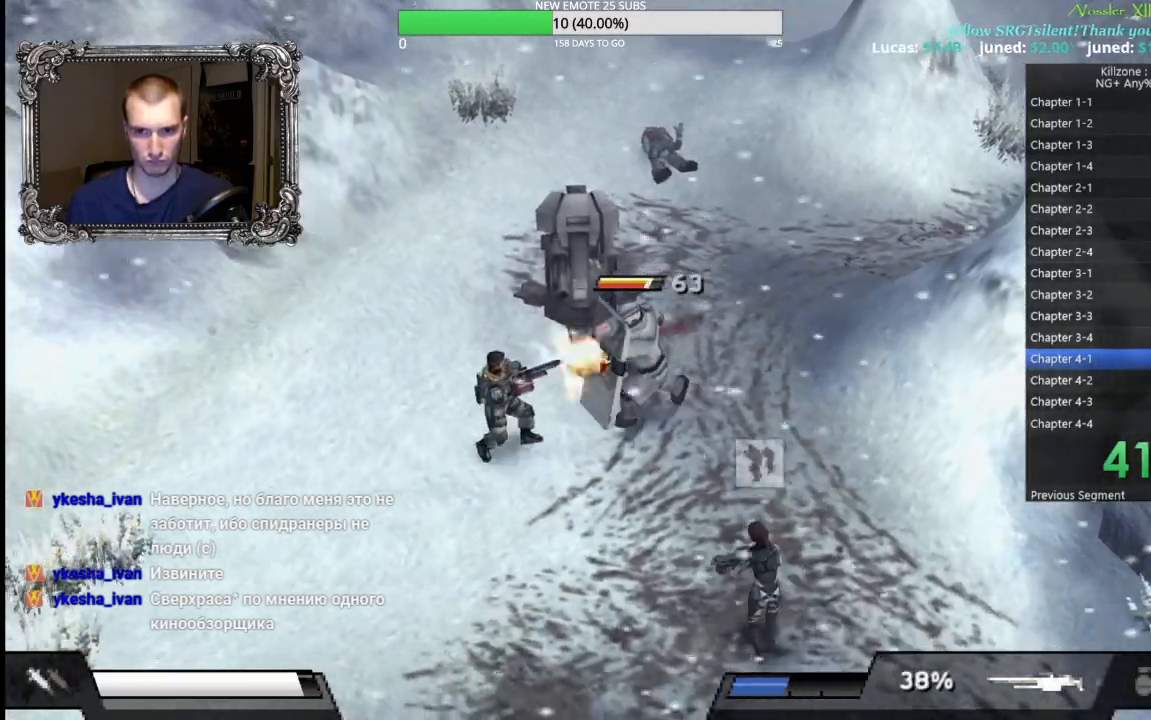
{"buttons": ["X", "L1"], "left_stick": "left", "events": []}
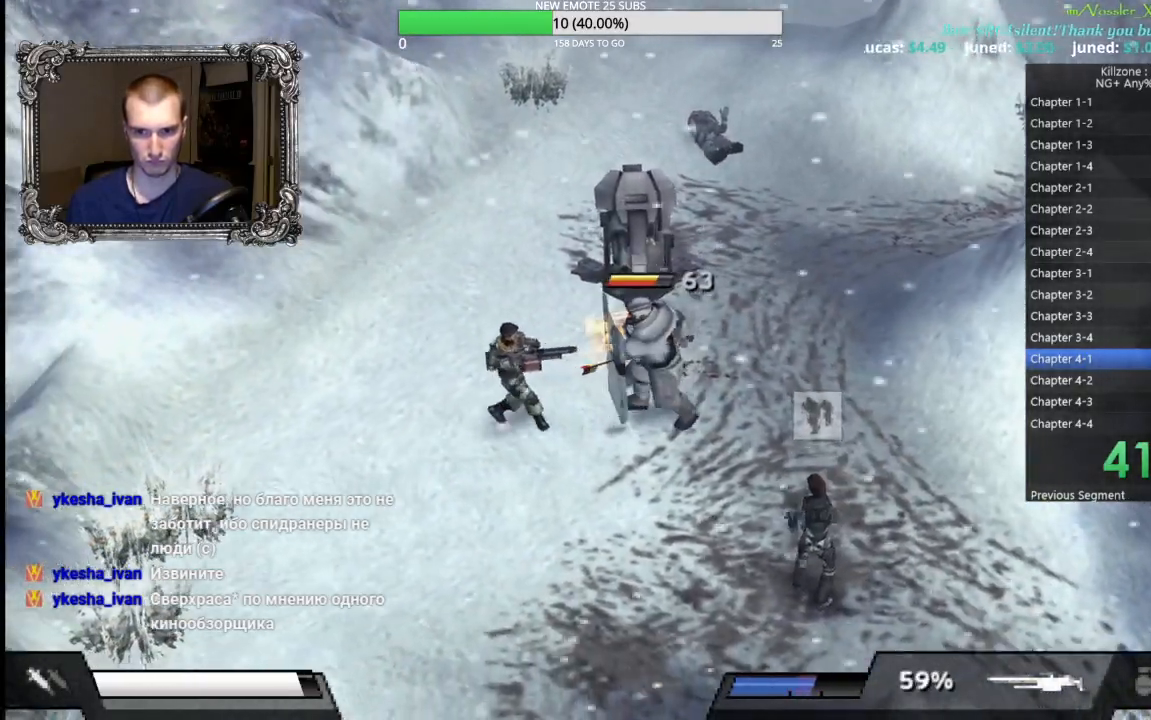
{"buttons": ["X", "L1"], "left_stick": "left", "events": []}
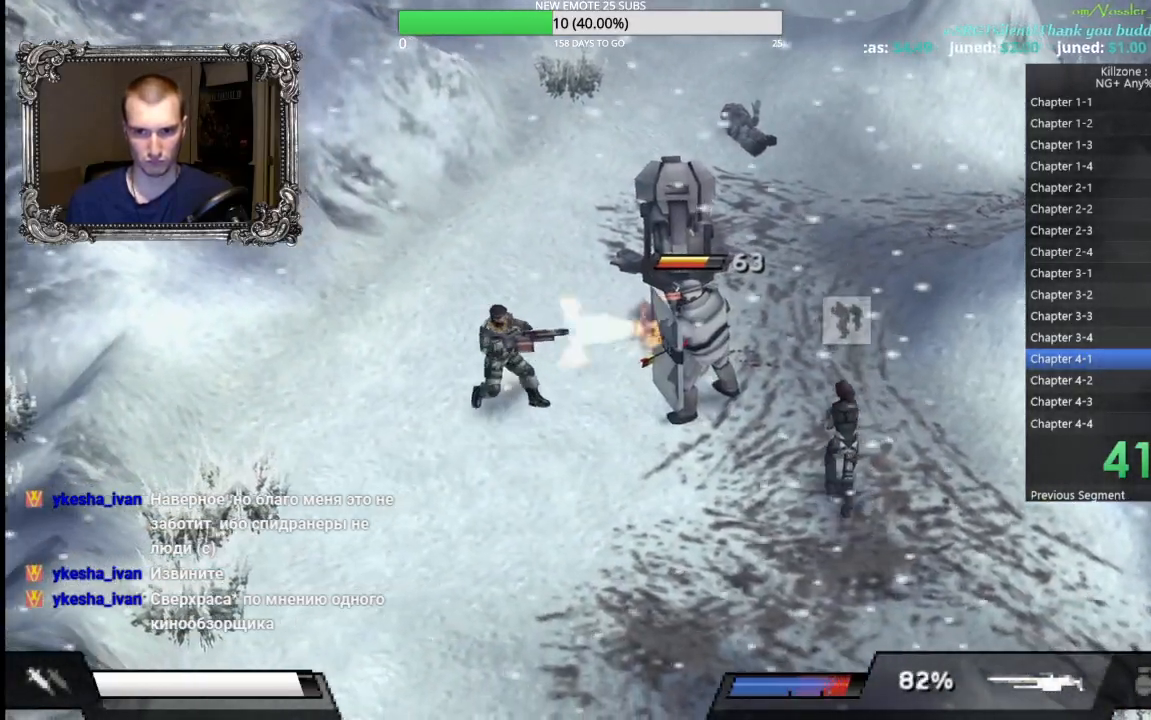
{"buttons": [], "left_stick": "up-left", "events": [[200, "X", "up"], [200, "left_stick", "up-left"], [233, "L1", "up"]]}
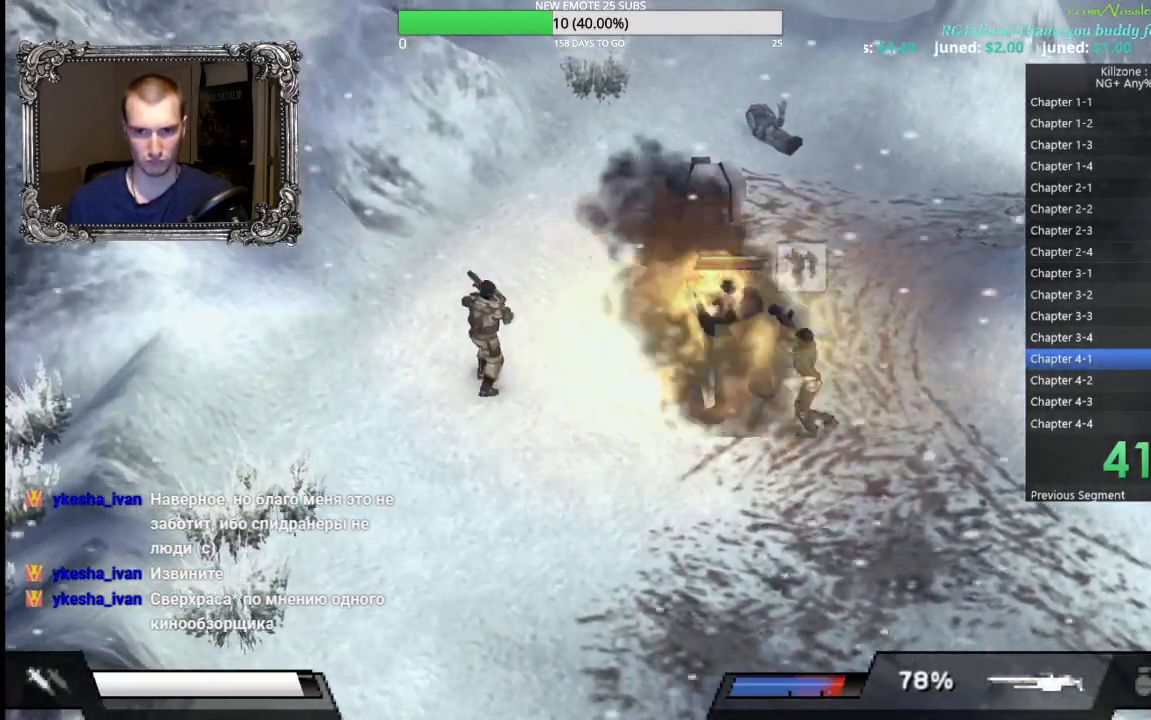
{"buttons": [], "left_stick": "up-right"}
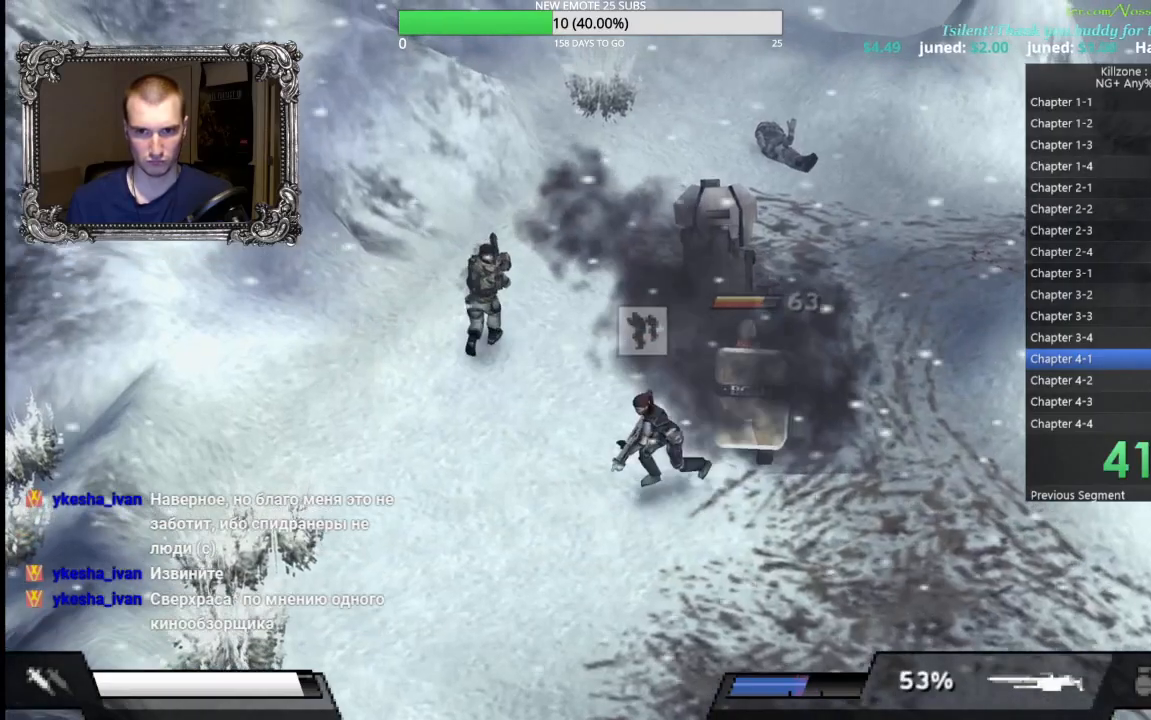
{"buttons": ["X", "L1"], "left_stick": "up-left"}
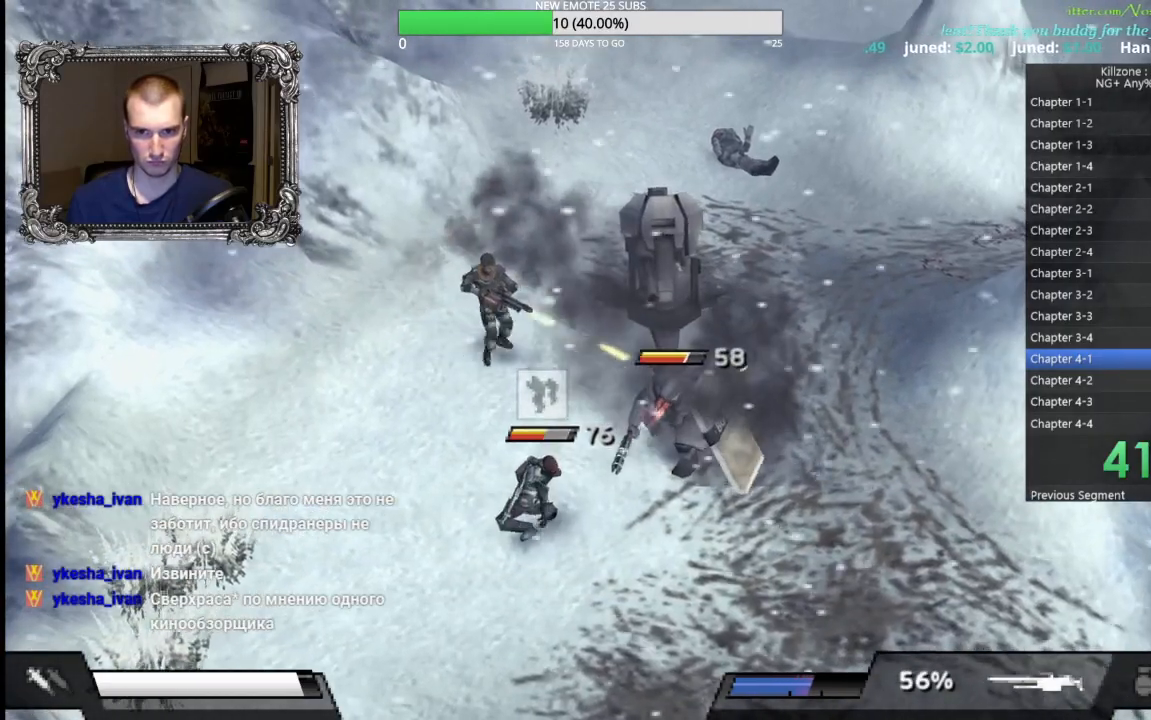
{"buttons": ["X", "L1"], "left_stick": "up-right", "events": [[433, "left_stick", "up-right"]]}
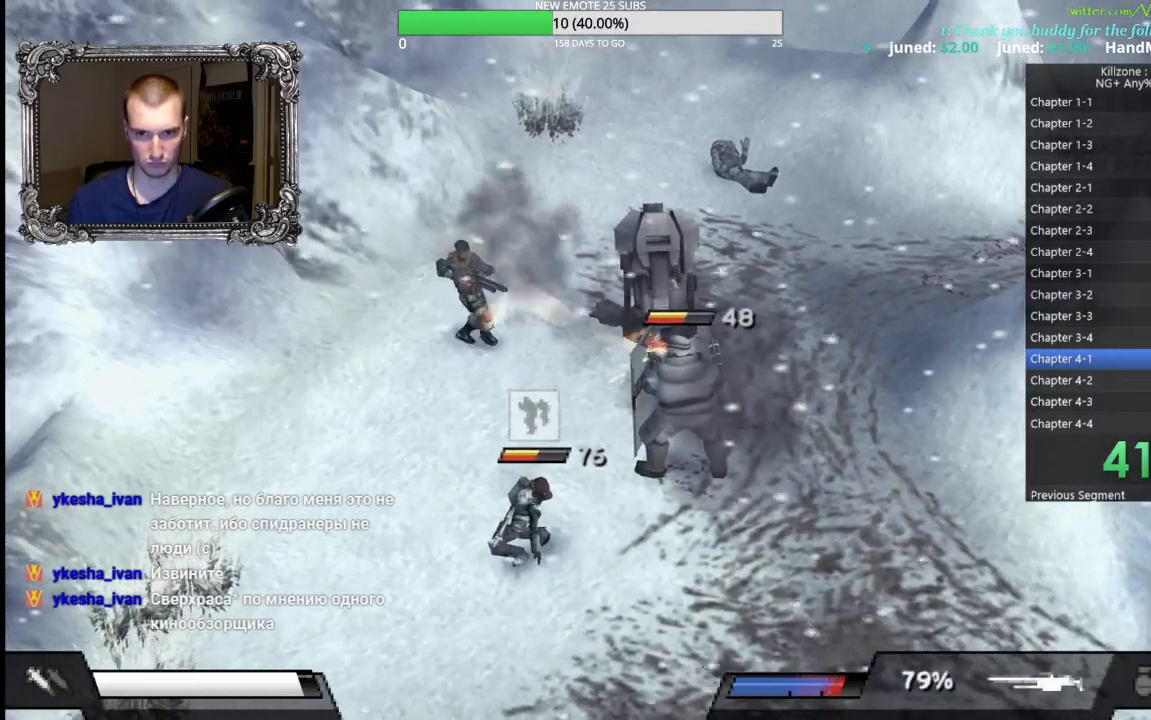
{"buttons": [], "left_stick": "up", "events": [[17, "left_stick", "right"], [250, "left_stick", "up"], [383, "X", "up"], [450, "L1", "up"]]}
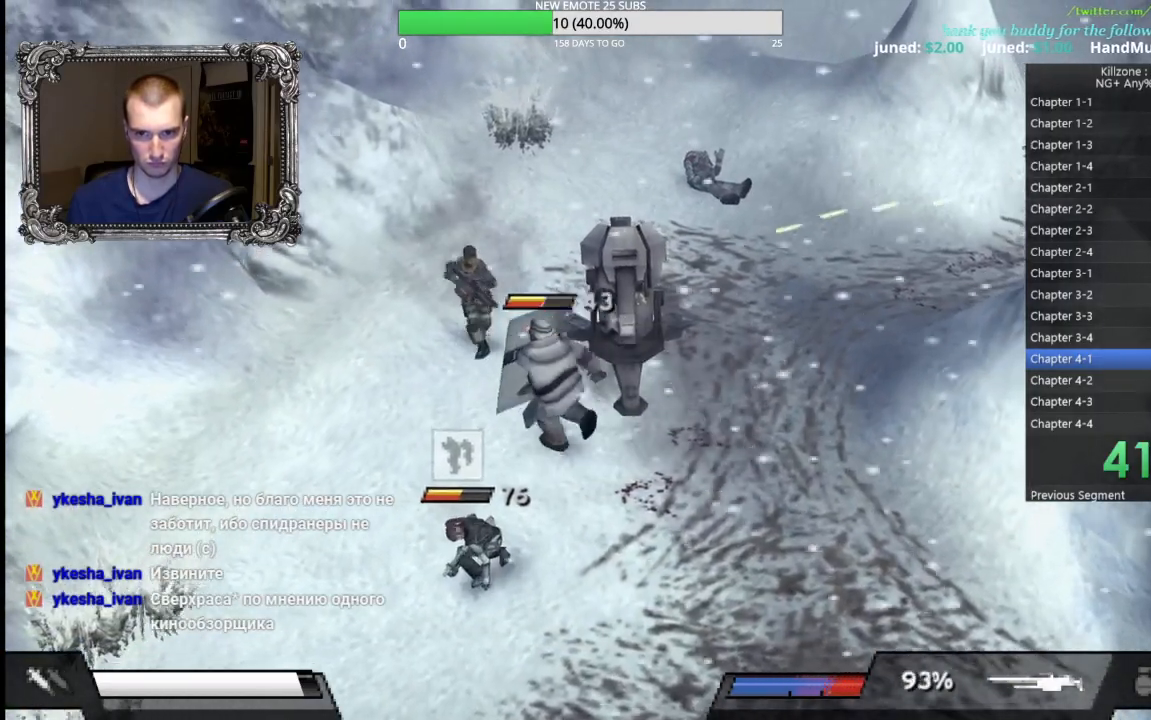
{"buttons": [], "left_stick": "up-right", "events": [[450, "left_stick", "up-right"]]}
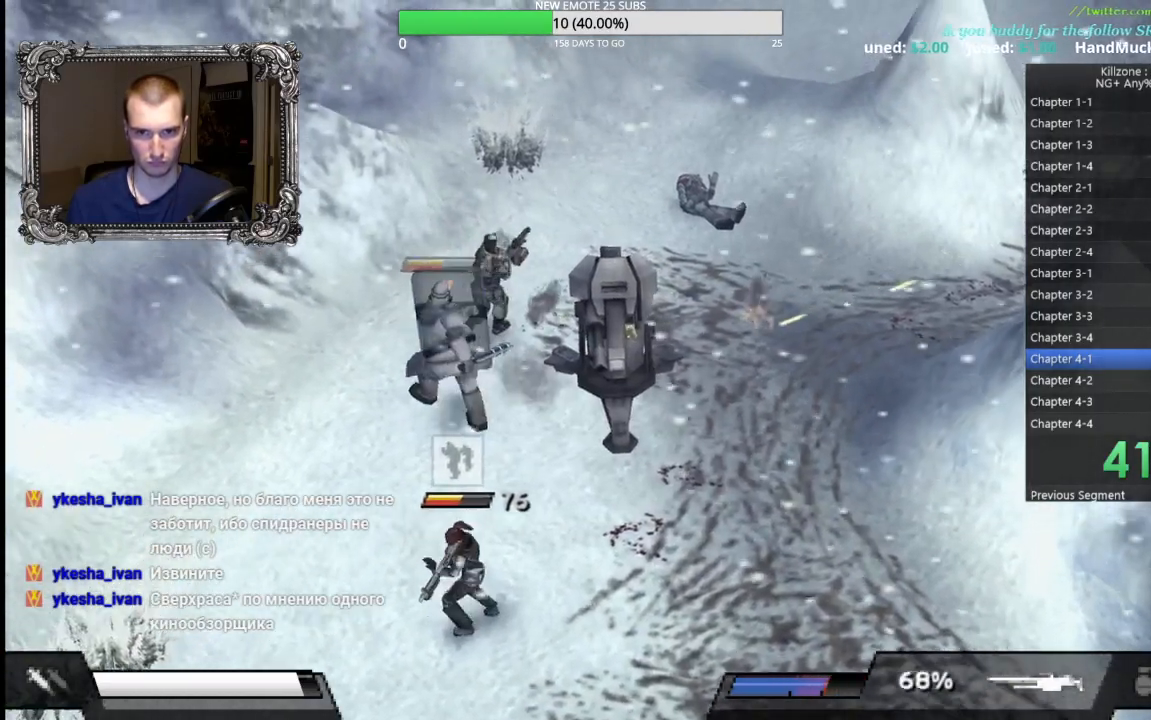
{"buttons": [], "left_stick": "up-right", "events": []}
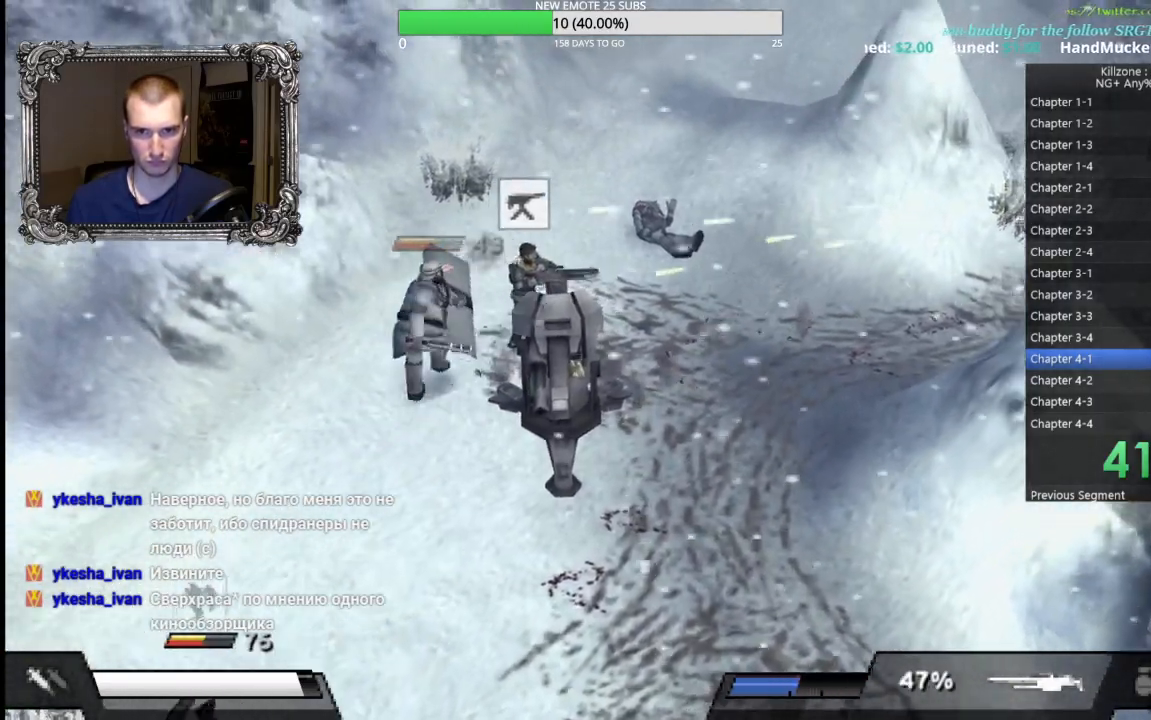
{"buttons": [], "left_stick": "up-right", "events": []}